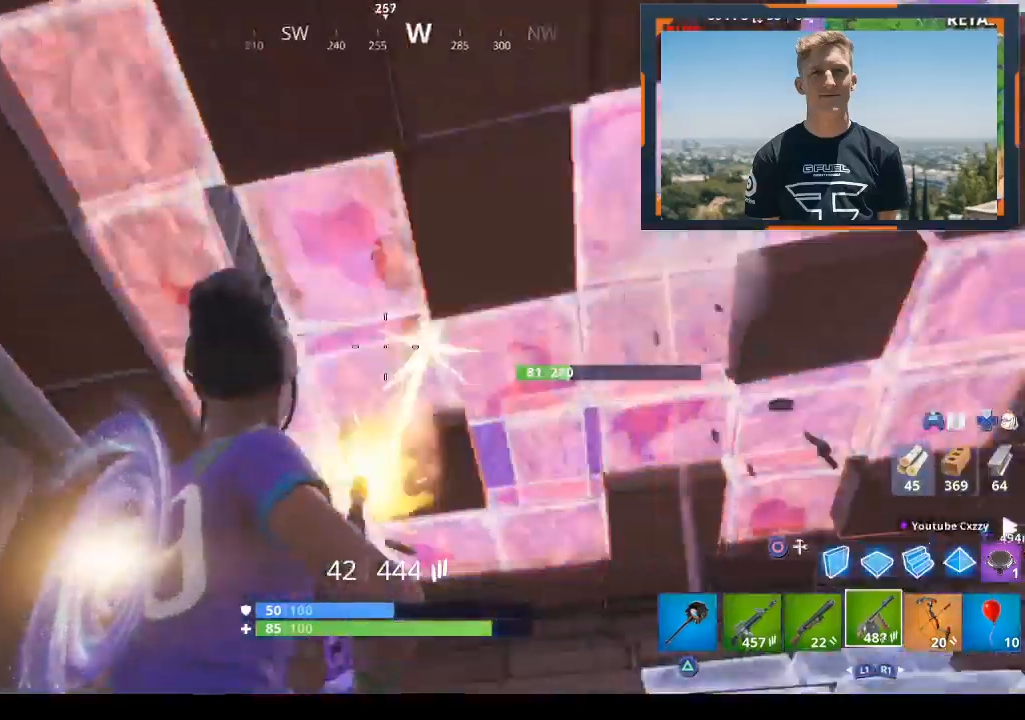
Gameplay with a controller (PlayStation layout); each line is a JSON object with the inputs held at the frame after it. "events" lists button and stick changes between this image and that frame as [ms after this image, input, new state], when the widget could be followed in between.
{"buttons": ["L2", "R2"], "left_stick": "up", "right_stick": "right", "events": [[67, "left_stick", "left"], [267, "L2", "down"], [267, "right_stick", "up-right"], [300, "left_stick", "up-right"], [400, "L2", "up"], [433, "right_stick", "right"], [467, "L2", "down"], [500, "left_stick", "up"]]}
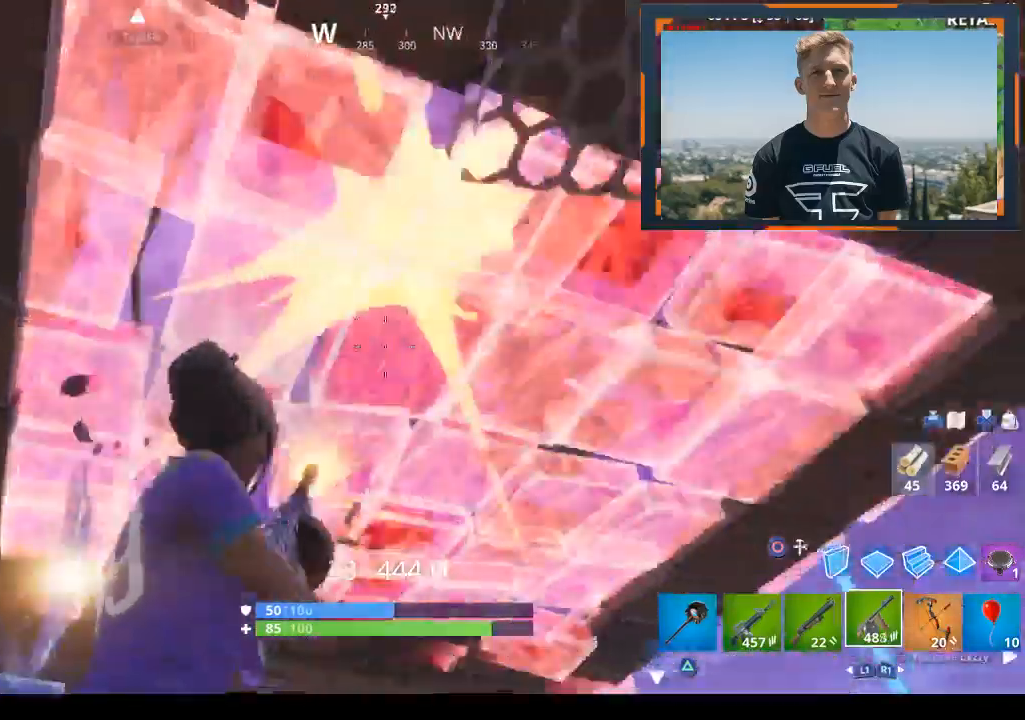
{"buttons": ["R2"], "left_stick": "up", "right_stick": "down-right", "events": [[67, "L2", "up"], [133, "right_stick", "down-right"]]}
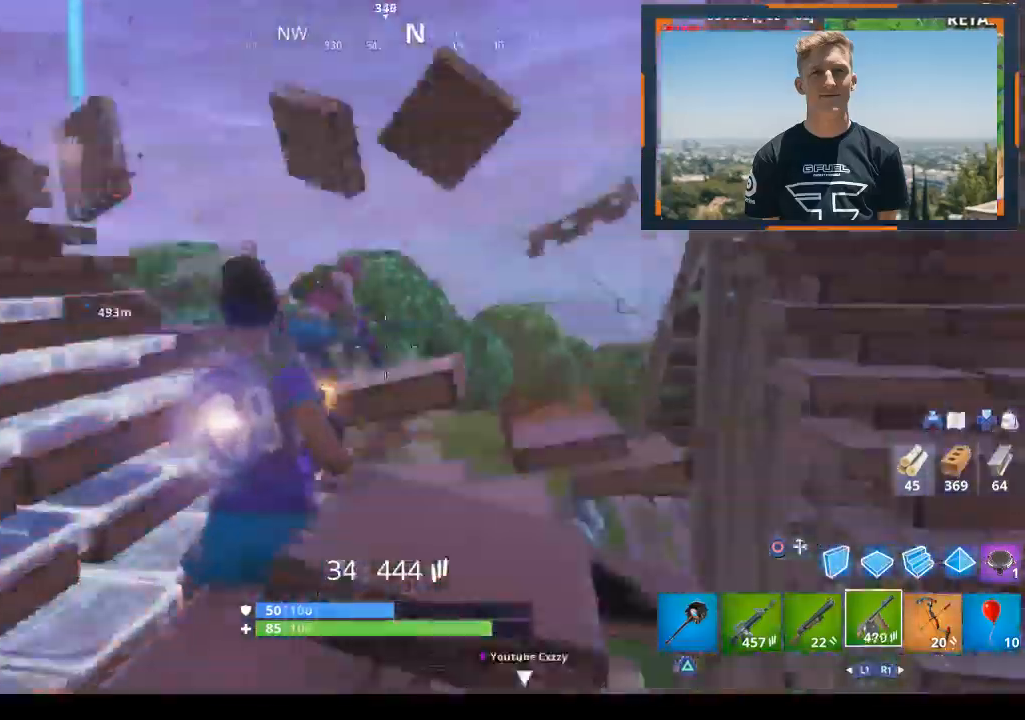
{"buttons": ["L2", "R2"], "left_stick": "up", "right_stick": "down-right", "events": [[100, "left_stick", "up-left"], [133, "L2", "down"], [133, "right_stick", "left"], [267, "L2", "up"], [267, "right_stick", "right"], [333, "L2", "down"], [333, "left_stick", "up"], [333, "right_stick", "down-right"]]}
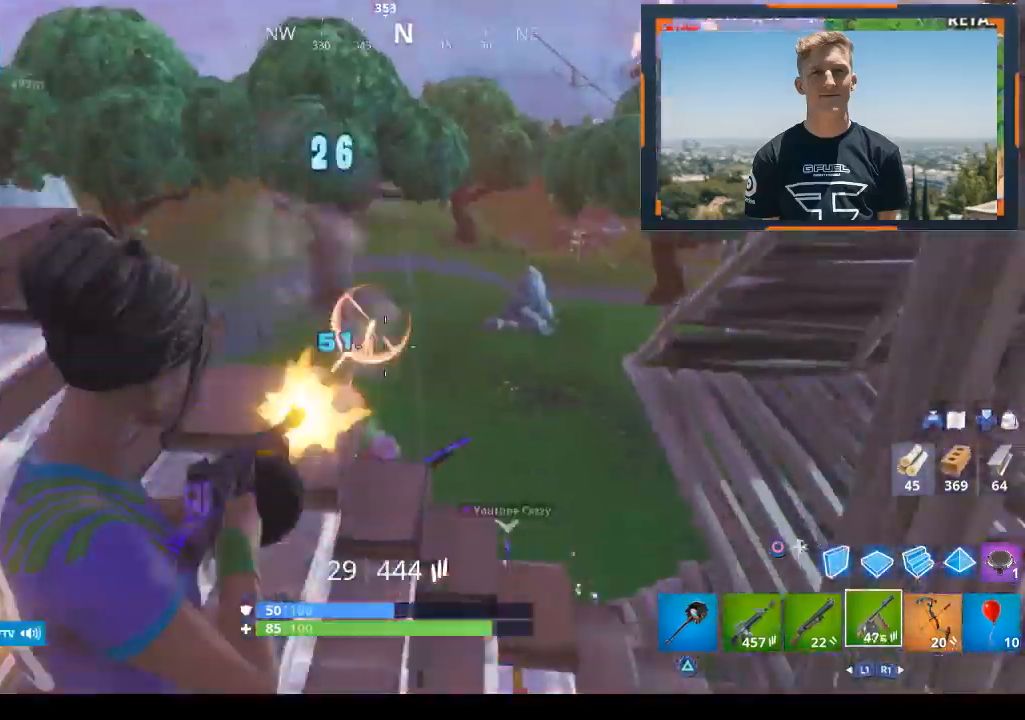
{"buttons": [], "left_stick": "up", "right_stick": "down", "events": [[167, "right_stick", "down"], [200, "L2", "up"], [300, "L2", "down"], [400, "L1", "down"], [400, "L2", "up"], [400, "R2", "up"], [467, "L1", "up"]]}
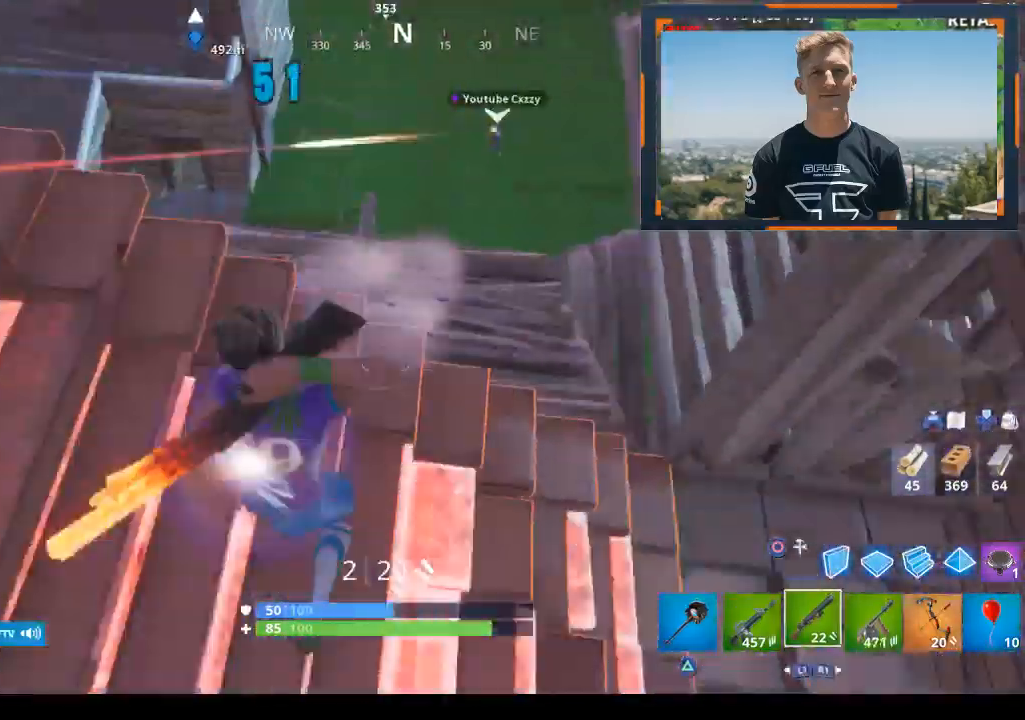
{"buttons": [], "left_stick": "down", "right_stick": "up-left", "events": [[200, "right_stick", "down-left"], [300, "right_stick", "left"], [367, "left_stick", "left"], [433, "left_stick", "down"], [467, "right_stick", "up-left"]]}
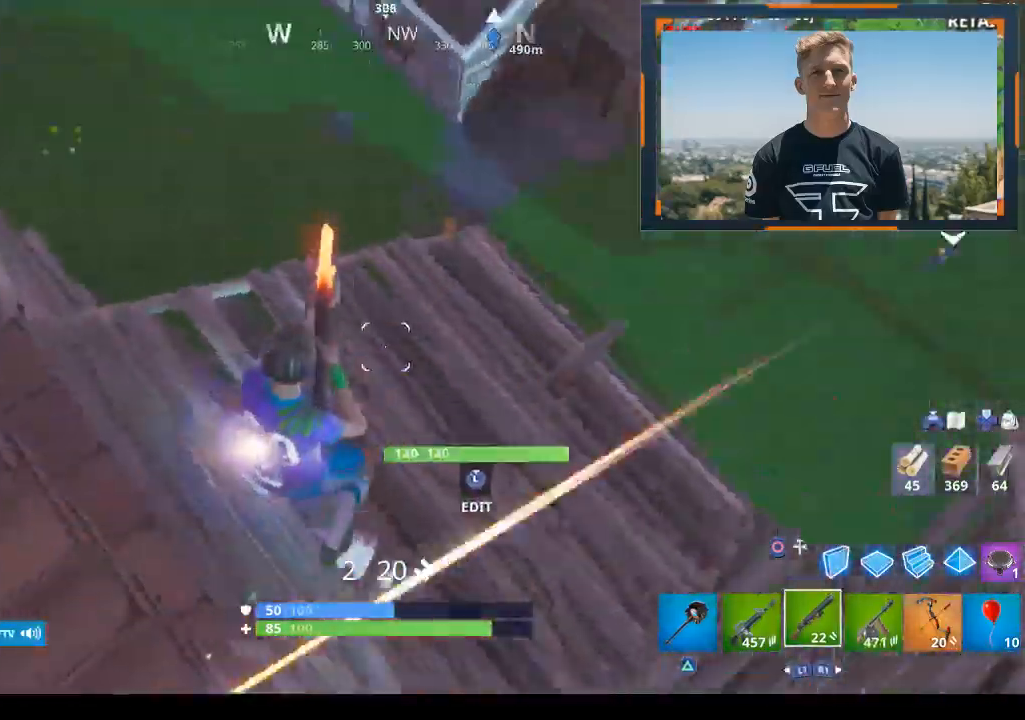
{"buttons": [], "left_stick": "up", "right_stick": "up-left", "events": [[200, "left_stick", "up-left"], [467, "left_stick", "up"]]}
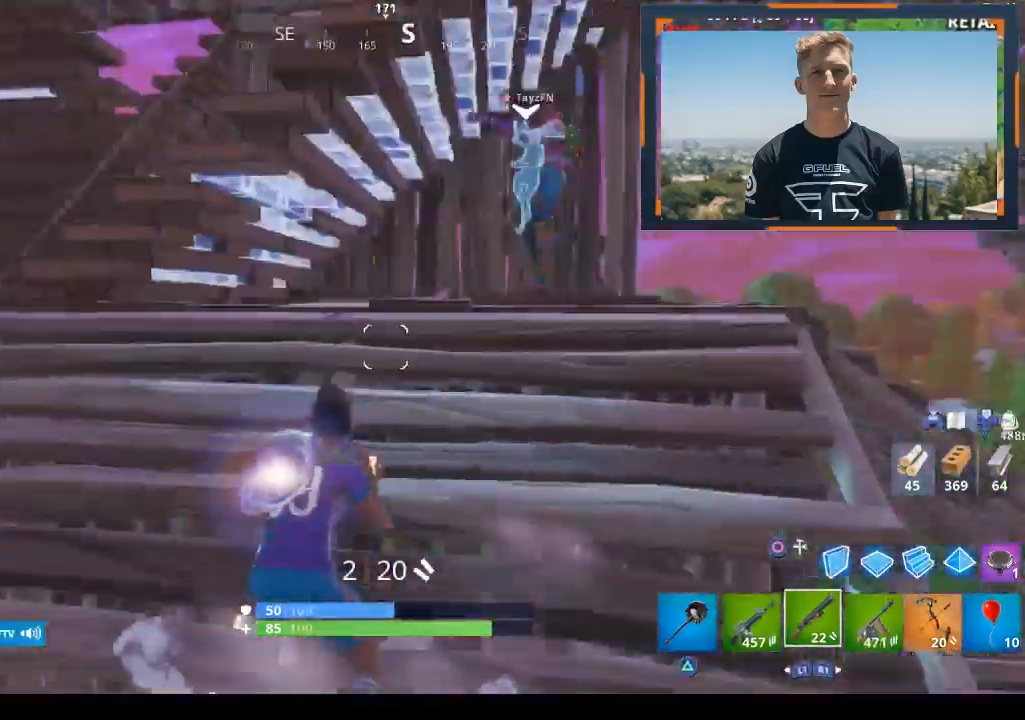
{"buttons": ["L2"], "left_stick": "up", "right_stick": "left", "events": [[67, "right_stick", "up"], [167, "right_stick", "up-right"], [267, "left_stick", "up-right"], [400, "L2", "down"], [433, "left_stick", "up"], [433, "right_stick", "left"]]}
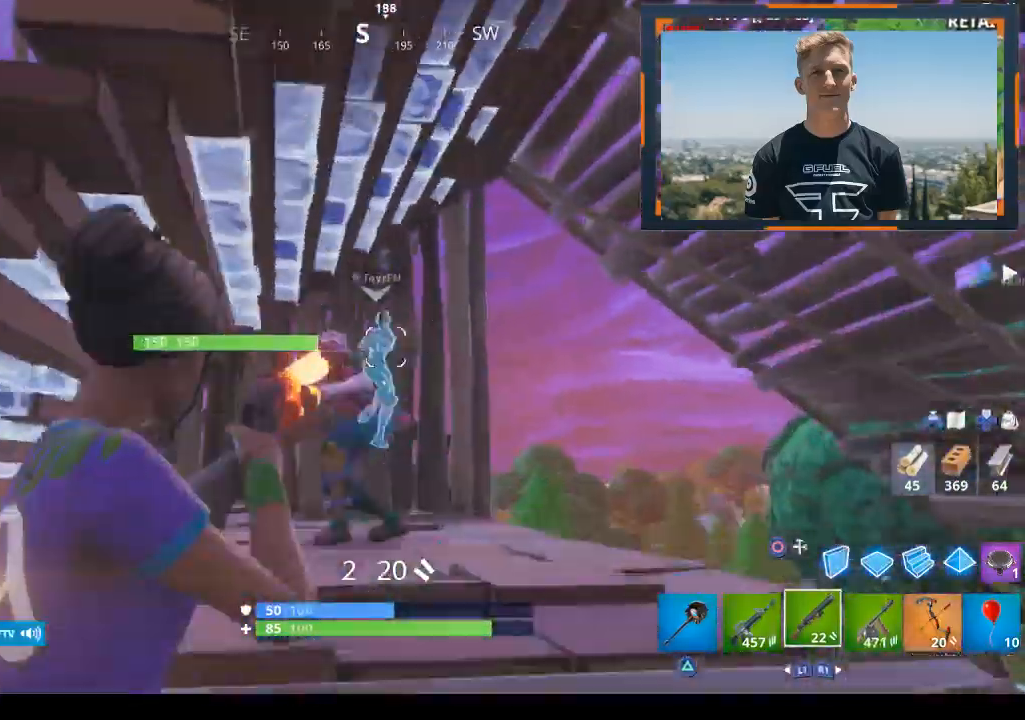
{"buttons": [], "left_stick": "up", "right_stick": "down", "events": [[33, "right_stick", "down-left"], [100, "R2", "down"], [133, "L2", "up"], [133, "R1", "down"], [233, "R1", "up"], [267, "R2", "up"], [267, "right_stick", "down"]]}
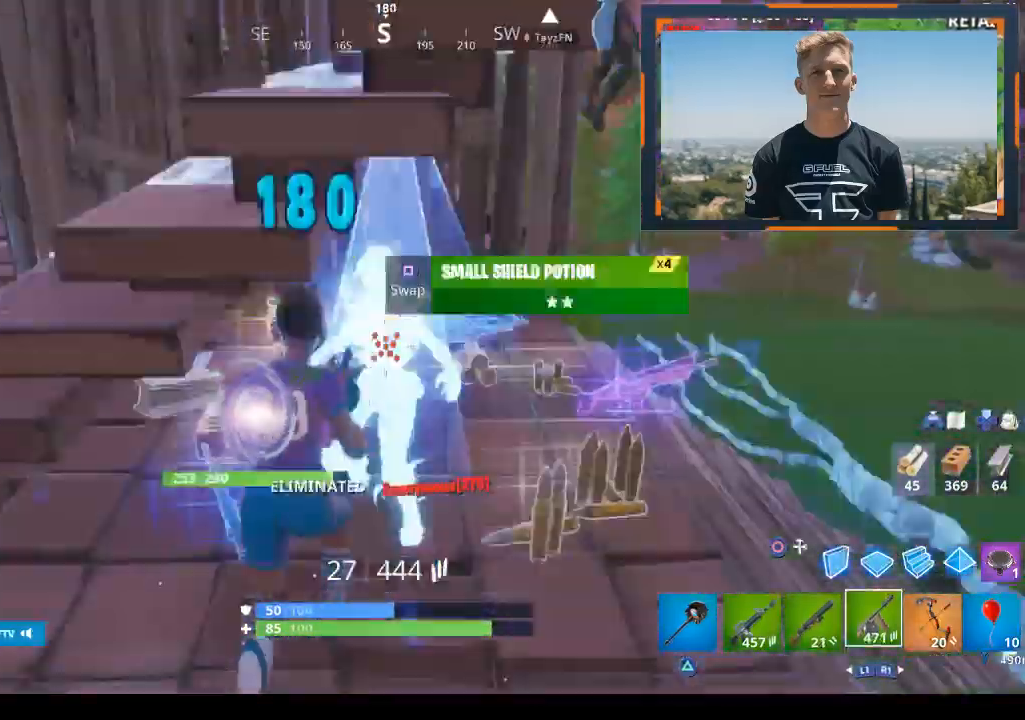
{"buttons": [], "left_stick": "up-left", "right_stick": "center", "events": [[33, "right_stick", "center"], [233, "CIRCLE", "down"], [333, "CIRCLE", "up"], [333, "left_stick", "up-left"]]}
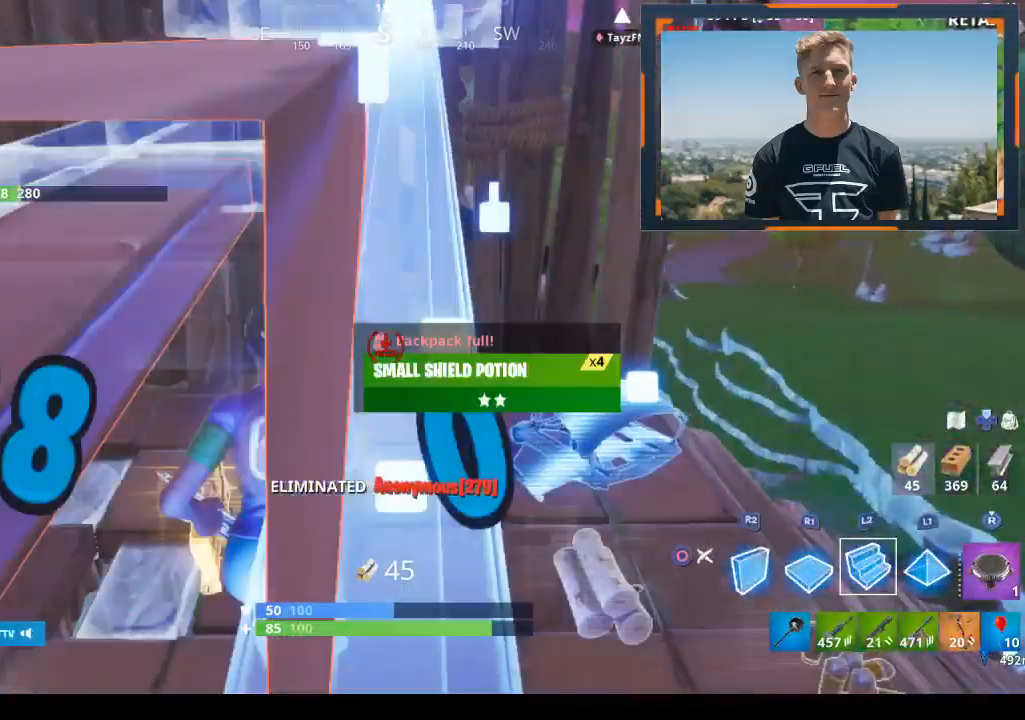
{"buttons": ["L1"], "left_stick": "left", "right_stick": "down", "events": [[167, "right_stick", "down-right"], [333, "left_stick", "left"], [333, "right_stick", "center"], [400, "L1", "down"], [467, "right_stick", "down"]]}
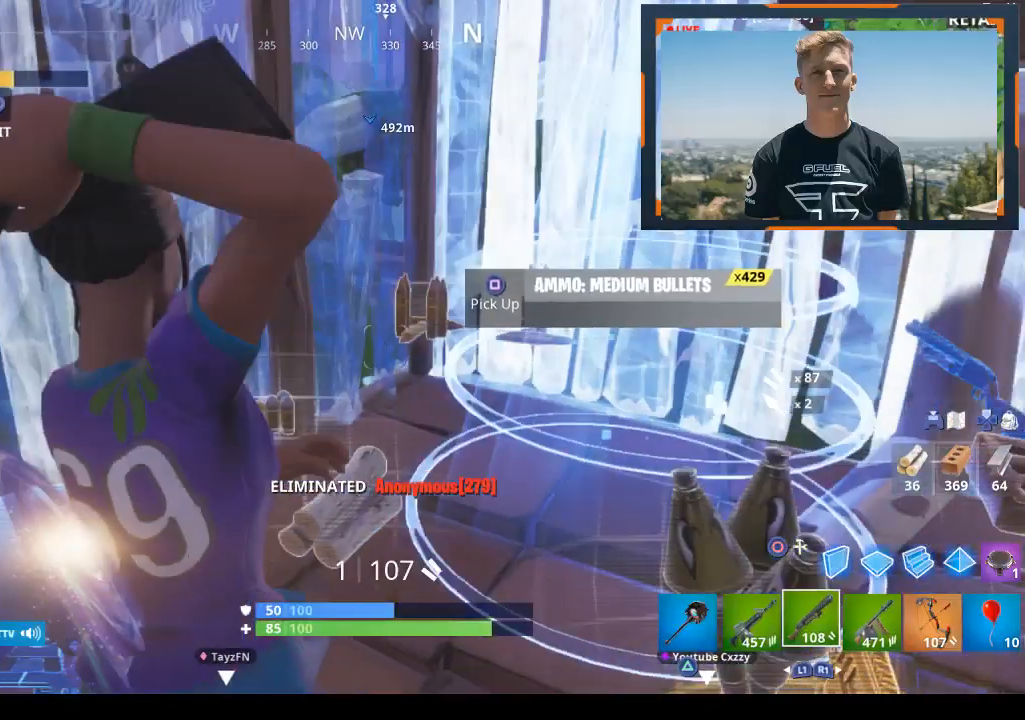
{"buttons": [], "left_stick": "up", "right_stick": "right", "events": [[333, "L1", "up"], [333, "left_stick", "up"], [333, "right_stick", "center"], [433, "right_stick", "right"]]}
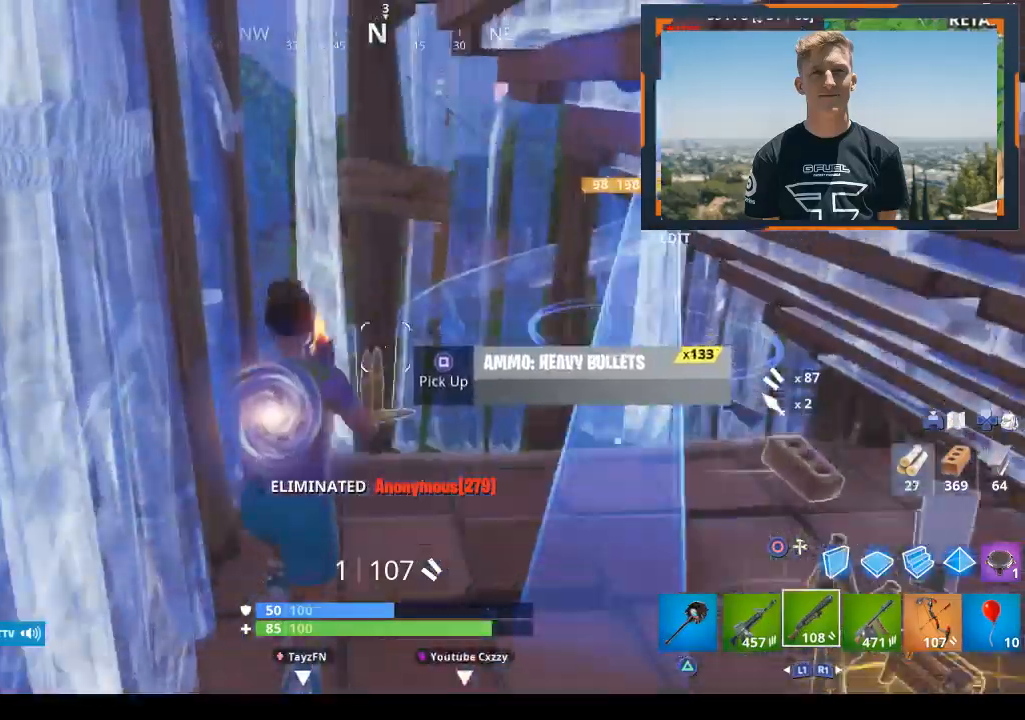
{"buttons": [], "left_stick": "up-right", "right_stick": "right", "events": [[400, "left_stick", "up-right"]]}
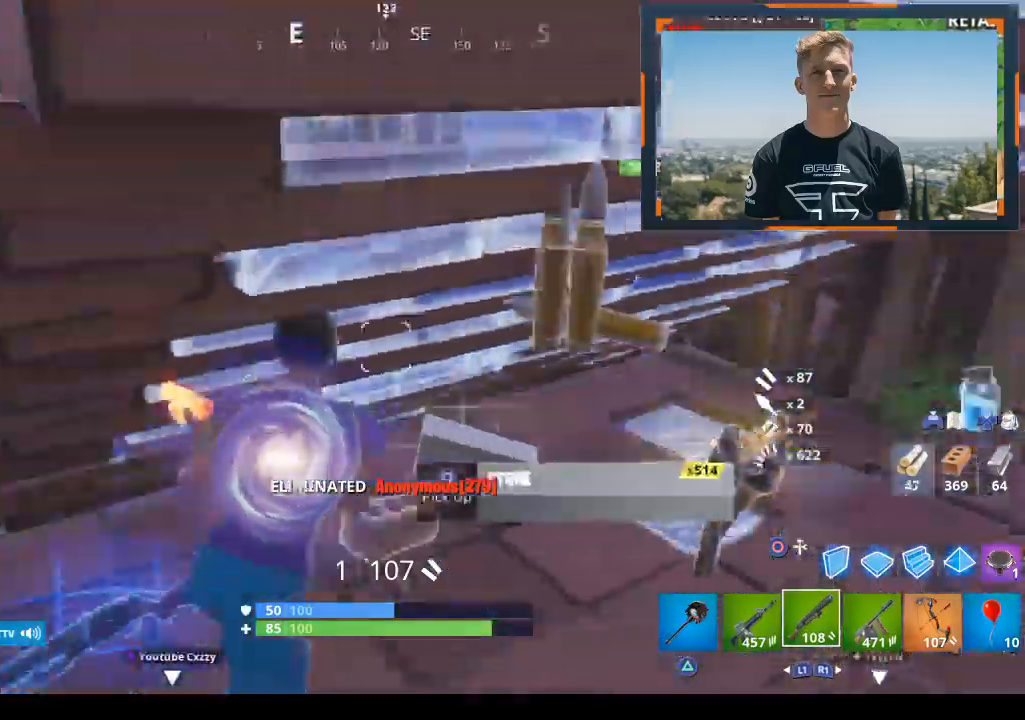
{"buttons": [], "left_stick": "down-left", "right_stick": "left", "events": [[267, "R3", "down"], [267, "left_stick", "down-right"], [267, "right_stick", "center"], [333, "R3", "up"], [333, "right_stick", "left"], [433, "left_stick", "down-left"]]}
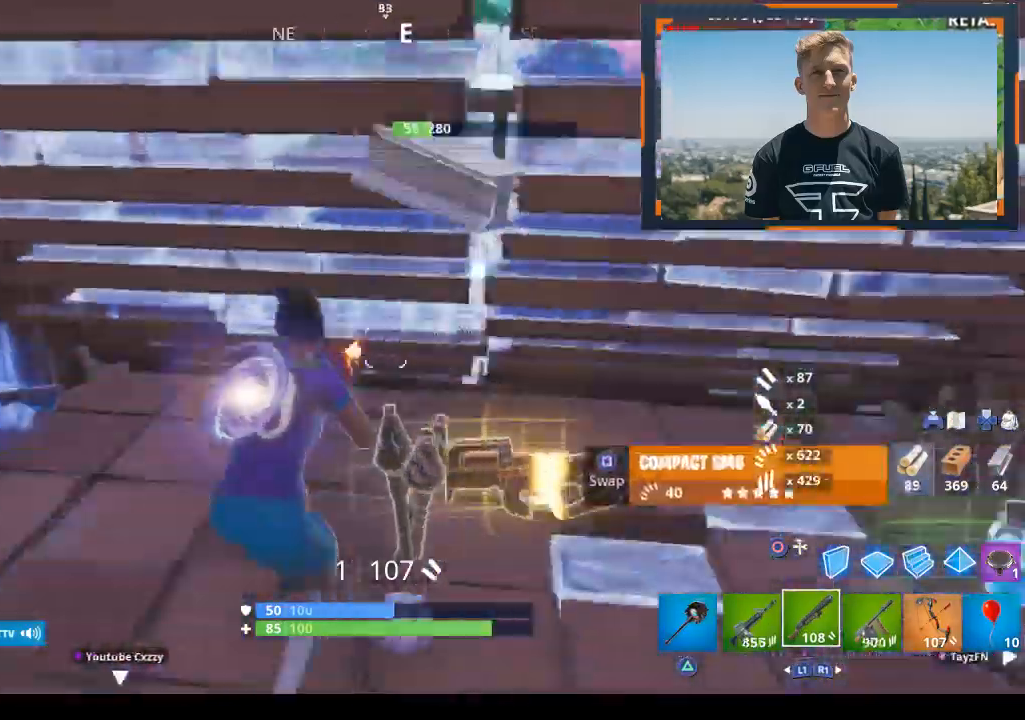
{"buttons": [], "left_stick": "down", "right_stick": "center", "events": [[200, "left_stick", "left"], [200, "right_stick", "center"], [333, "left_stick", "up-left"], [367, "SQUARE", "down"], [433, "left_stick", "center"], [467, "SQUARE", "up"], [500, "left_stick", "down"]]}
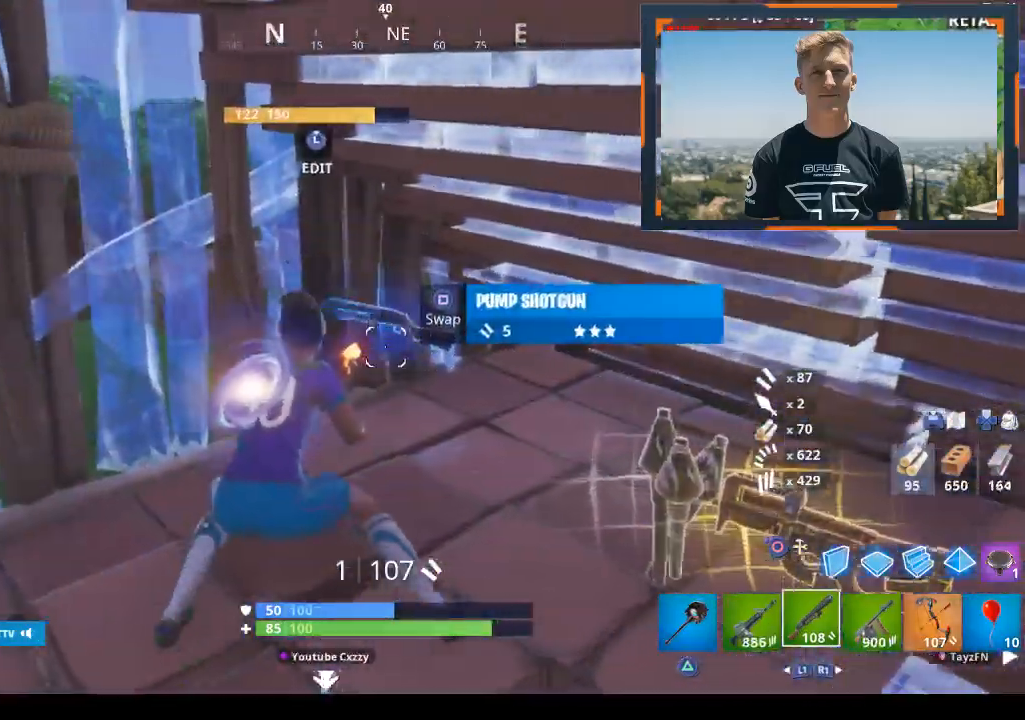
{"buttons": [], "left_stick": "up-right", "right_stick": "right", "events": [[100, "left_stick", "down-right"], [267, "right_stick", "right"], [300, "left_stick", "up-right"], [400, "R1", "down"], [467, "R1", "up"]]}
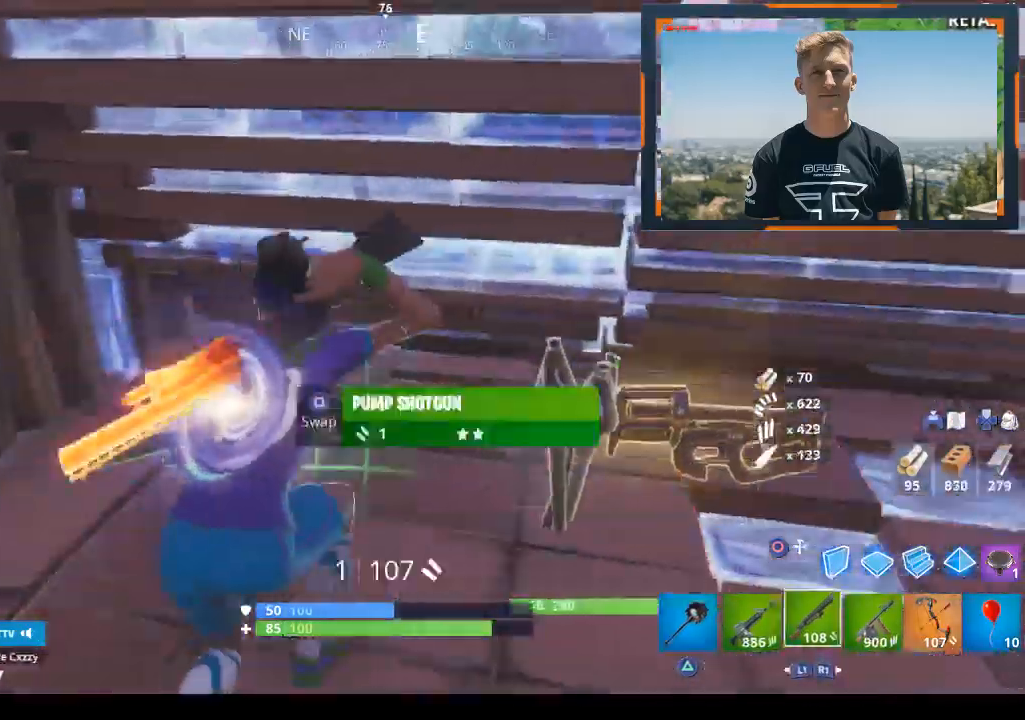
{"buttons": [], "left_stick": "up-right", "right_stick": "right", "events": [[67, "R1", "down"], [167, "R1", "up"], [167, "left_stick", "center"], [300, "left_stick", "down-right"], [400, "left_stick", "up-right"]]}
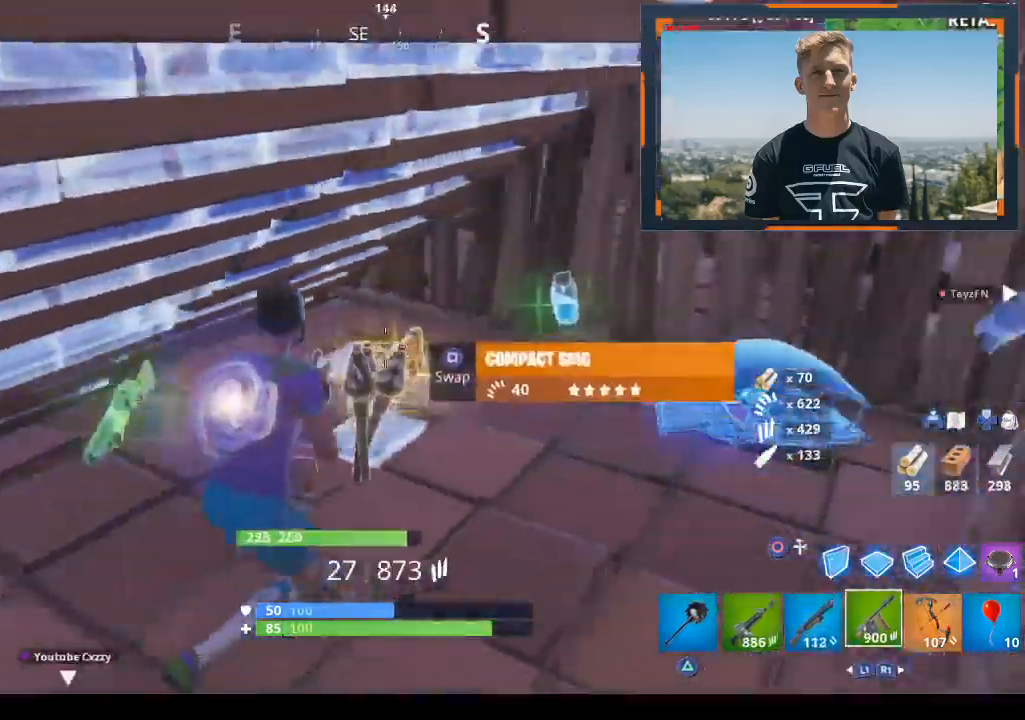
{"buttons": [], "left_stick": "up", "right_stick": "right", "events": [[367, "left_stick", "up"]]}
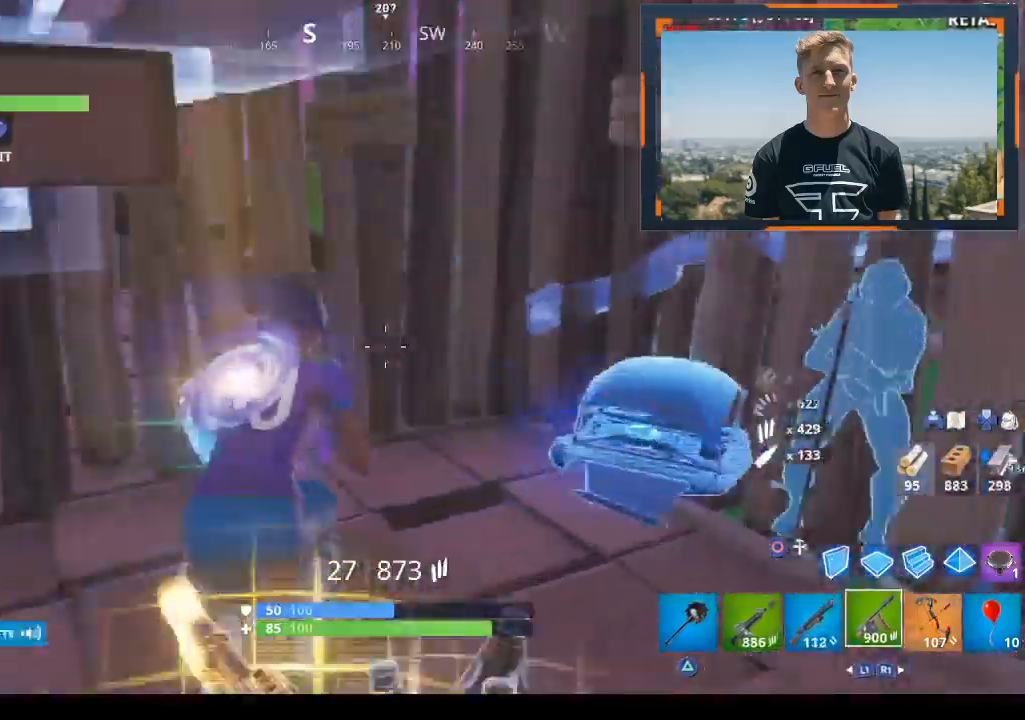
{"buttons": [], "left_stick": "up-right", "right_stick": "center", "events": [[67, "left_stick", "center"], [133, "left_stick", "right"], [200, "left_stick", "down-right"], [200, "right_stick", "center"], [367, "TRIANGLE", "down"], [433, "TRIANGLE", "up"], [433, "left_stick", "up-right"]]}
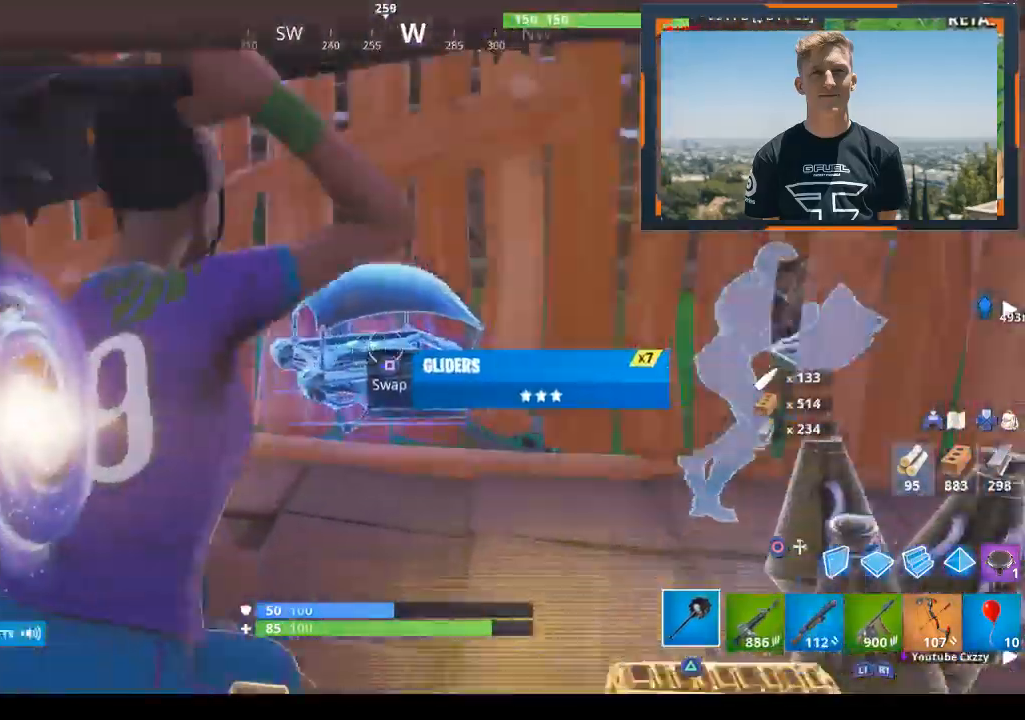
{"buttons": ["R1"], "left_stick": "down", "right_stick": "left", "events": [[133, "right_stick", "left"], [200, "left_stick", "down"], [267, "R1", "down"], [367, "R1", "up"], [500, "R1", "down"]]}
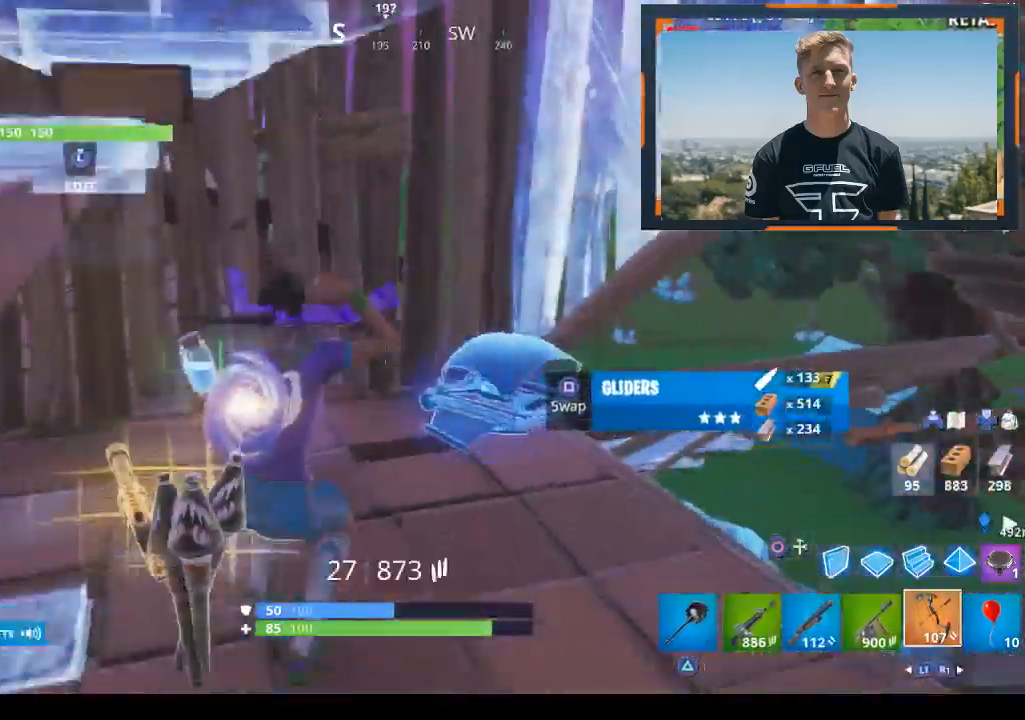
{"buttons": ["SQUARE"], "left_stick": "up-right", "right_stick": "center", "events": [[67, "R1", "up"], [67, "left_stick", "down-left"], [200, "R1", "down"], [267, "R1", "up"], [267, "left_stick", "up-left"], [333, "right_stick", "center"], [467, "SQUARE", "down"], [467, "left_stick", "up-right"]]}
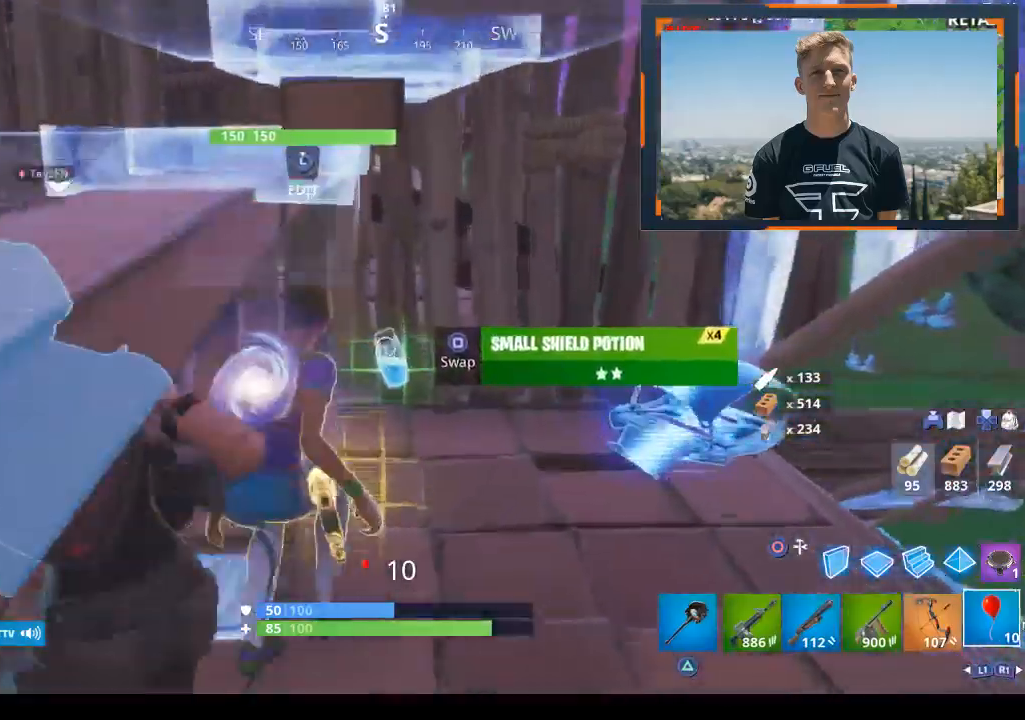
{"buttons": ["SQUARE"], "left_stick": "right", "right_stick": "center", "events": [[100, "SQUARE", "up"], [100, "left_stick", "right"], [200, "right_stick", "down-right"], [367, "right_stick", "center"], [467, "SQUARE", "down"]]}
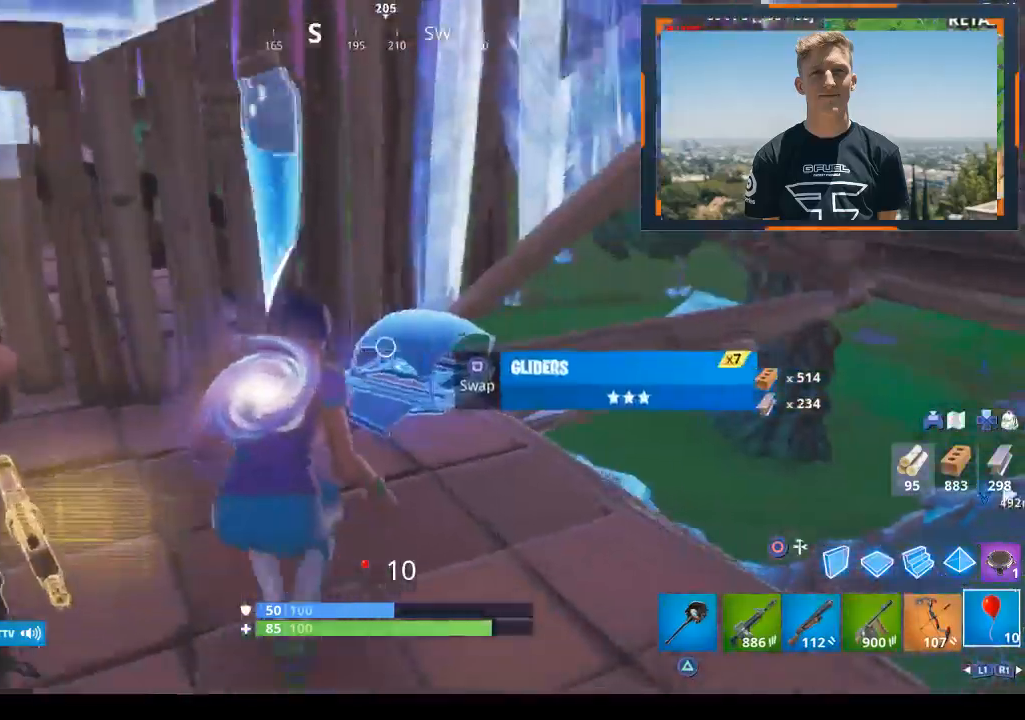
{"buttons": [], "left_stick": "right", "right_stick": "center", "events": [[67, "SQUARE", "up"], [233, "right_stick", "down-right"], [400, "right_stick", "center"]]}
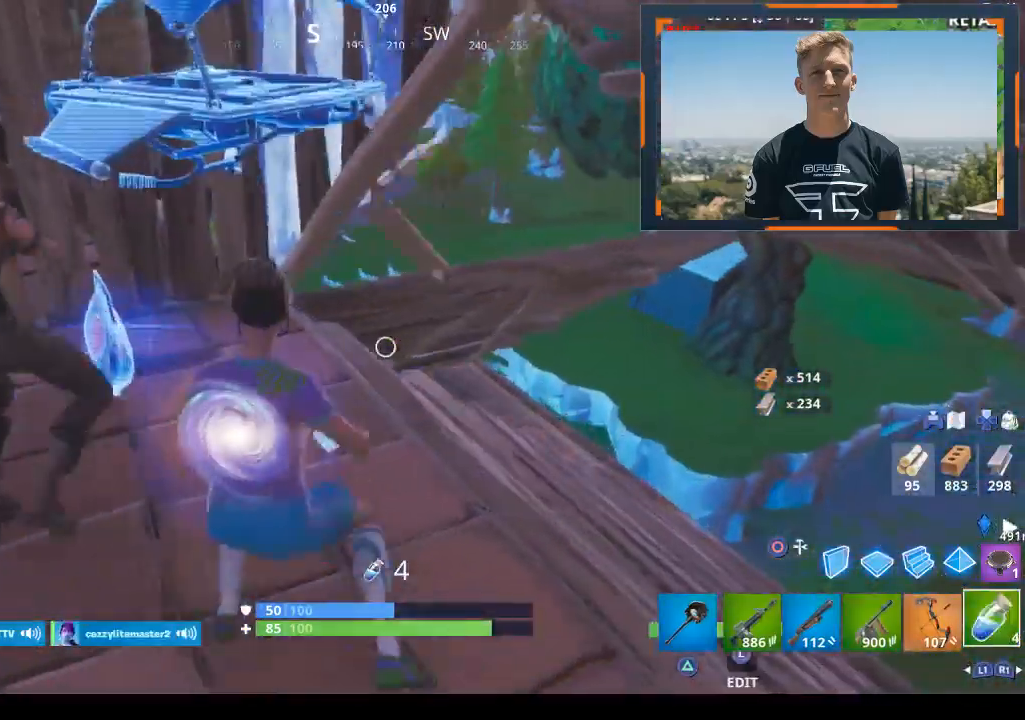
{"buttons": [], "left_stick": "down-left", "right_stick": "center", "events": [[100, "left_stick", "center"], [233, "left_stick", "up"], [300, "left_stick", "up-left"], [500, "left_stick", "down-left"]]}
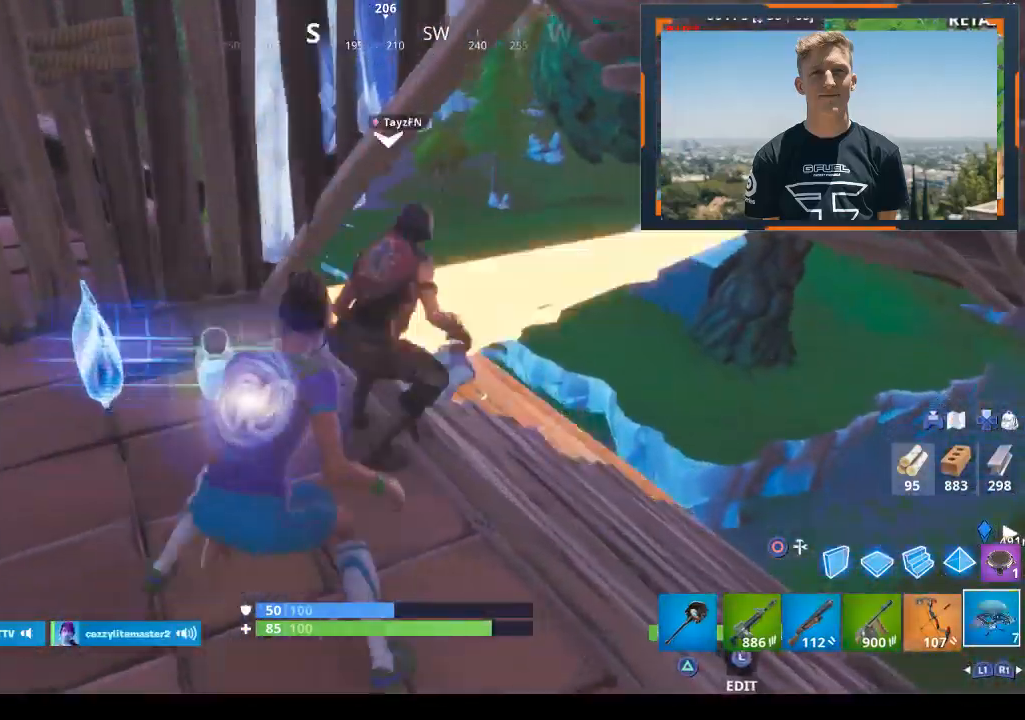
{"buttons": ["L1"], "left_stick": "down", "right_stick": "center", "events": [[300, "left_stick", "down"], [400, "L1", "down"]]}
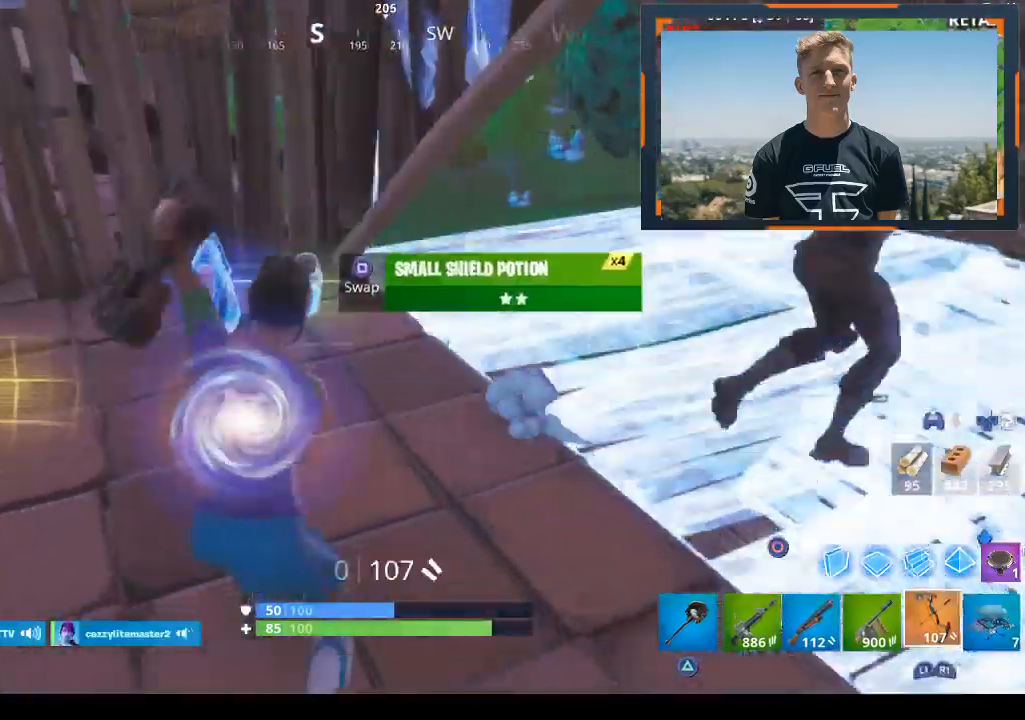
{"buttons": [], "left_stick": "left", "right_stick": "center", "events": [[33, "L1", "up"], [67, "left_stick", "right"], [200, "left_stick", "up-right"], [300, "left_stick", "center"], [367, "left_stick", "left"]]}
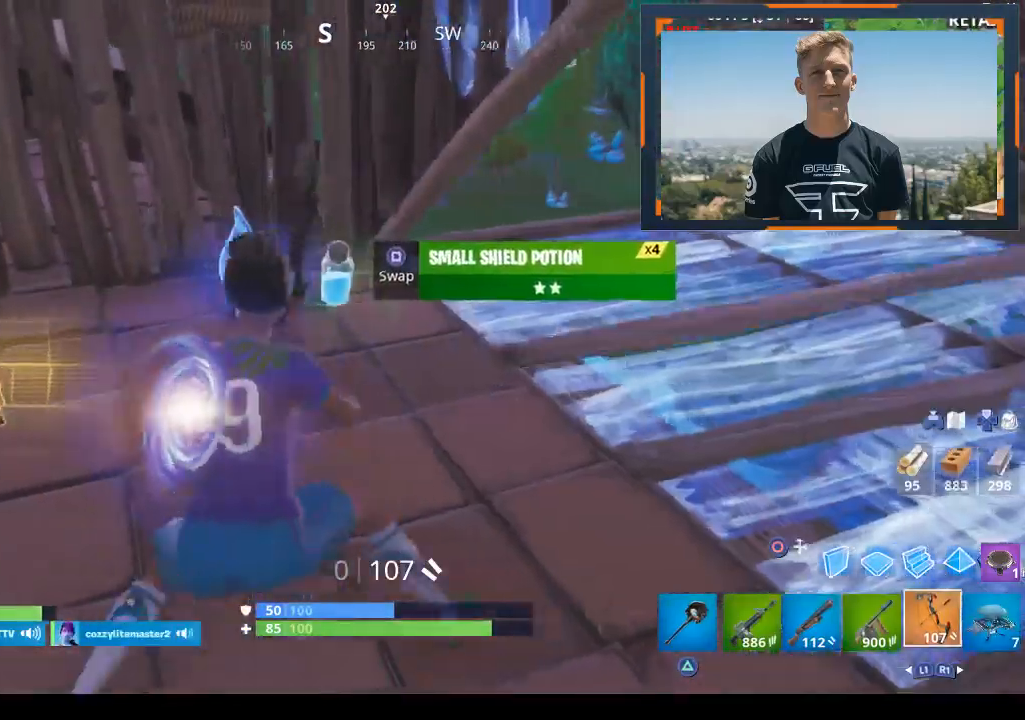
{"buttons": [], "left_stick": "up-right", "right_stick": "right", "events": [[100, "SQUARE", "down"], [167, "left_stick", "center"], [200, "SQUARE", "up"], [233, "left_stick", "right"], [333, "right_stick", "right"], [500, "left_stick", "up-right"]]}
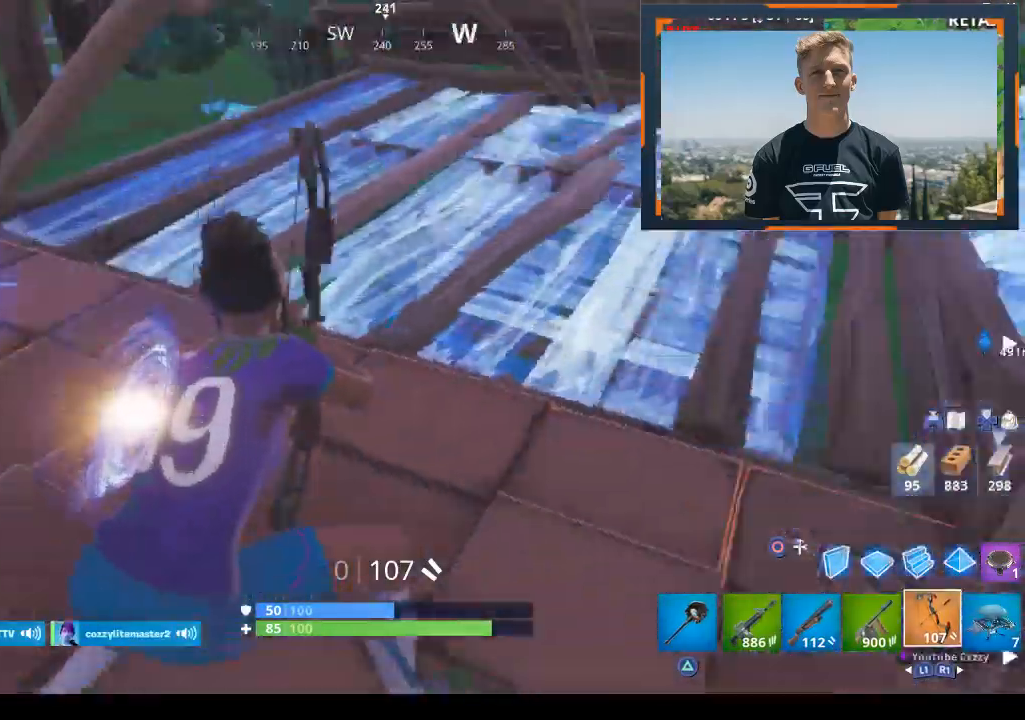
{"buttons": [], "left_stick": "up", "right_stick": "down-right", "events": [[67, "right_stick", "center"], [233, "TRIANGLE", "down"], [300, "TRIANGLE", "up"], [367, "left_stick", "up"], [400, "right_stick", "down-right"]]}
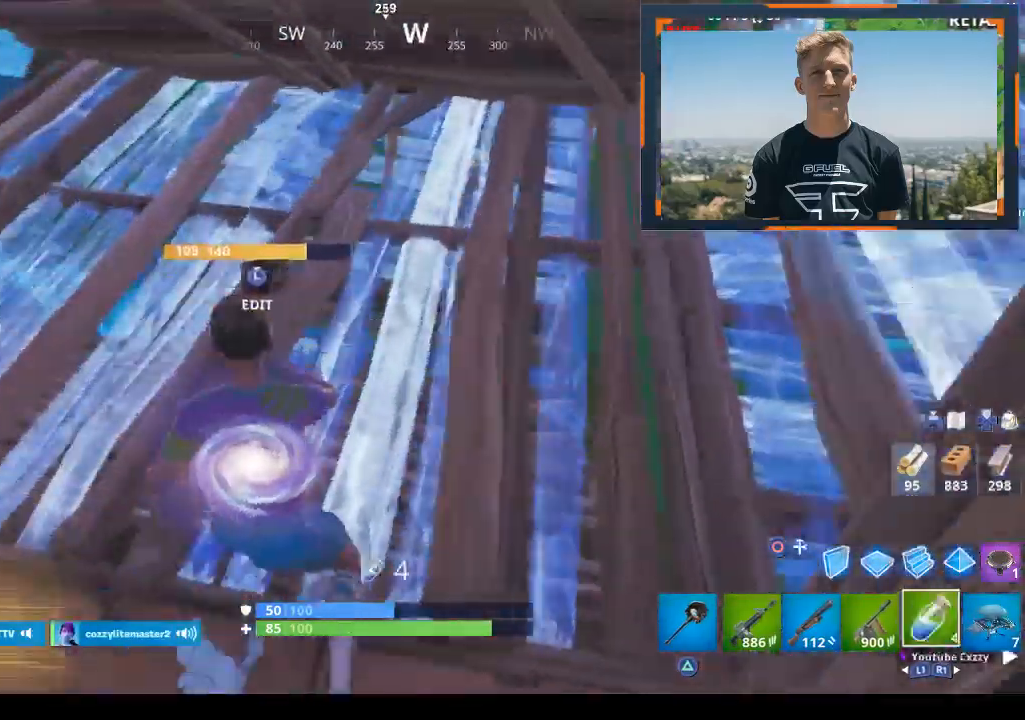
{"buttons": ["R2"], "left_stick": "right", "right_stick": "center", "events": [[33, "left_stick", "up-left"], [67, "right_stick", "center"], [133, "left_stick", "left"], [233, "L3", "down"], [367, "R2", "down"], [367, "left_stick", "up-left"], [367, "right_stick", "left"], [433, "L3", "up"], [467, "right_stick", "center"], [500, "left_stick", "right"]]}
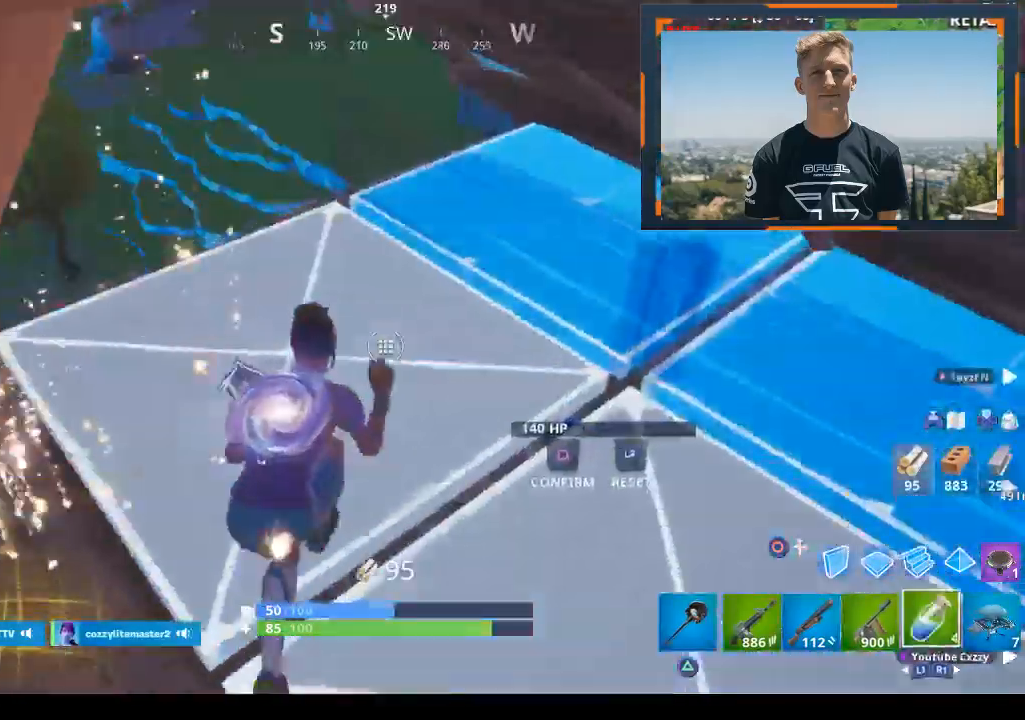
{"buttons": ["L1"], "left_stick": "up-right", "right_stick": "center", "events": [[33, "CIRCLE", "down"], [100, "R2", "up"], [133, "CIRCLE", "up"], [233, "left_stick", "up-right"], [367, "right_stick", "up-right"], [467, "L1", "down"], [500, "right_stick", "center"]]}
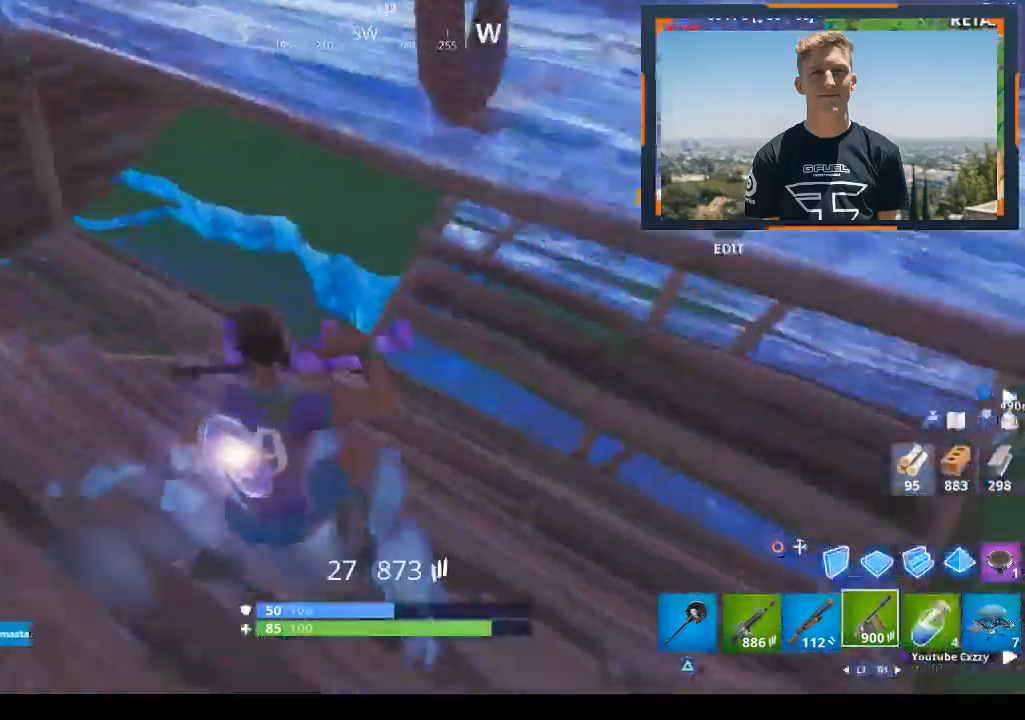
{"buttons": [], "left_stick": "up-right", "right_stick": "left", "events": [[133, "L1", "up"], [200, "CROSS", "down"], [300, "CROSS", "up"], [367, "L1", "down"], [367, "right_stick", "left"], [500, "L1", "up"]]}